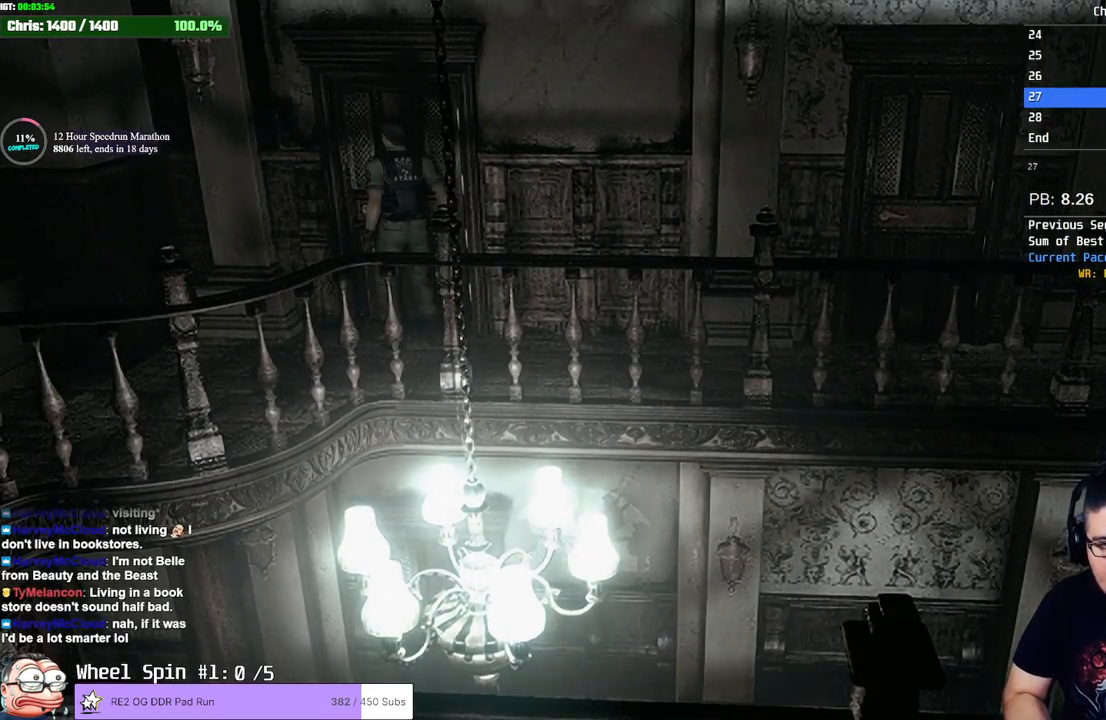
Gameplay with a controller (PlayStation layout); each line is a JSON object with the inputs held at the frame after it. "events" lists button and stick changes between this image and that frame as [ms after this image, input, new state], when the widget could be followed in between.
{"buttons": [], "left_stick": "center", "right_stick": "center", "events": [[17, "CROSS", "up"], [67, "CROSS", "down"], [117, "CROSS", "up"], [167, "CROSS", "down"], [217, "CROSS", "up"]]}
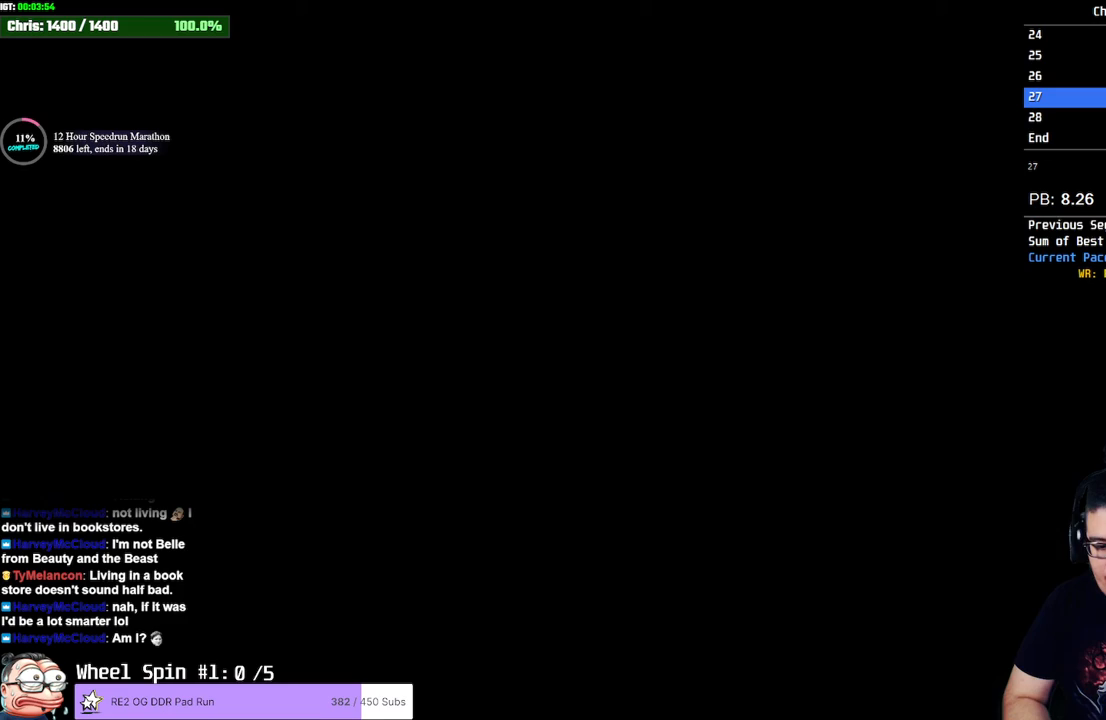
{"buttons": [], "left_stick": "center", "right_stick": "center", "events": []}
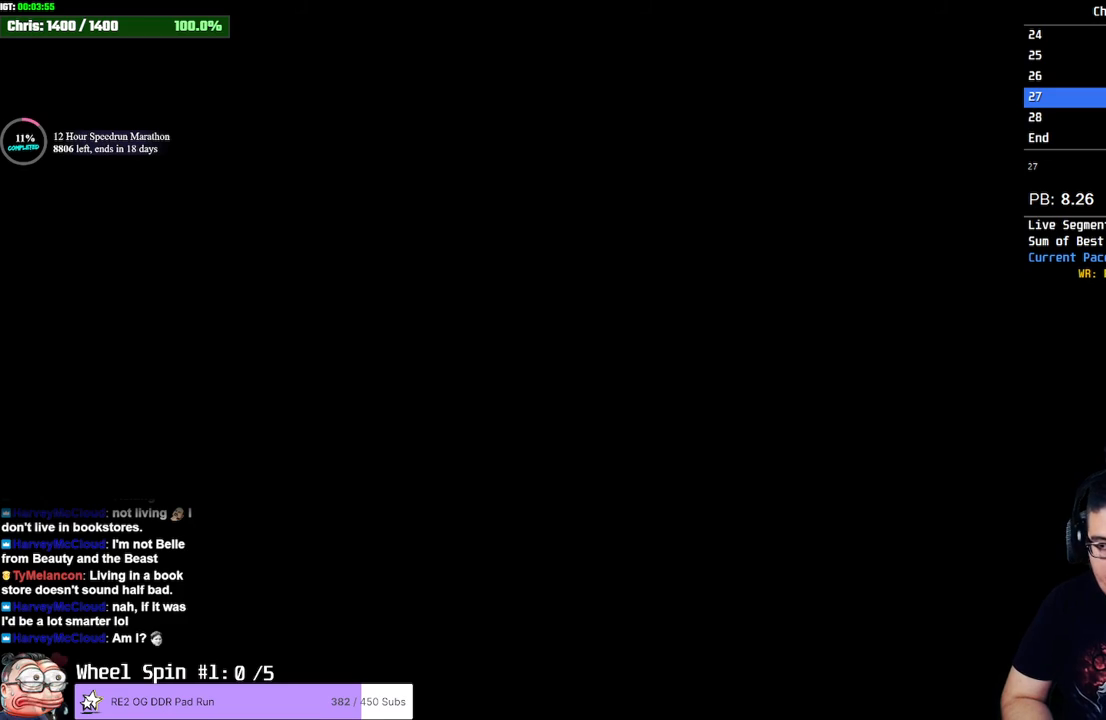
{"buttons": [], "left_stick": "center", "right_stick": "center", "events": []}
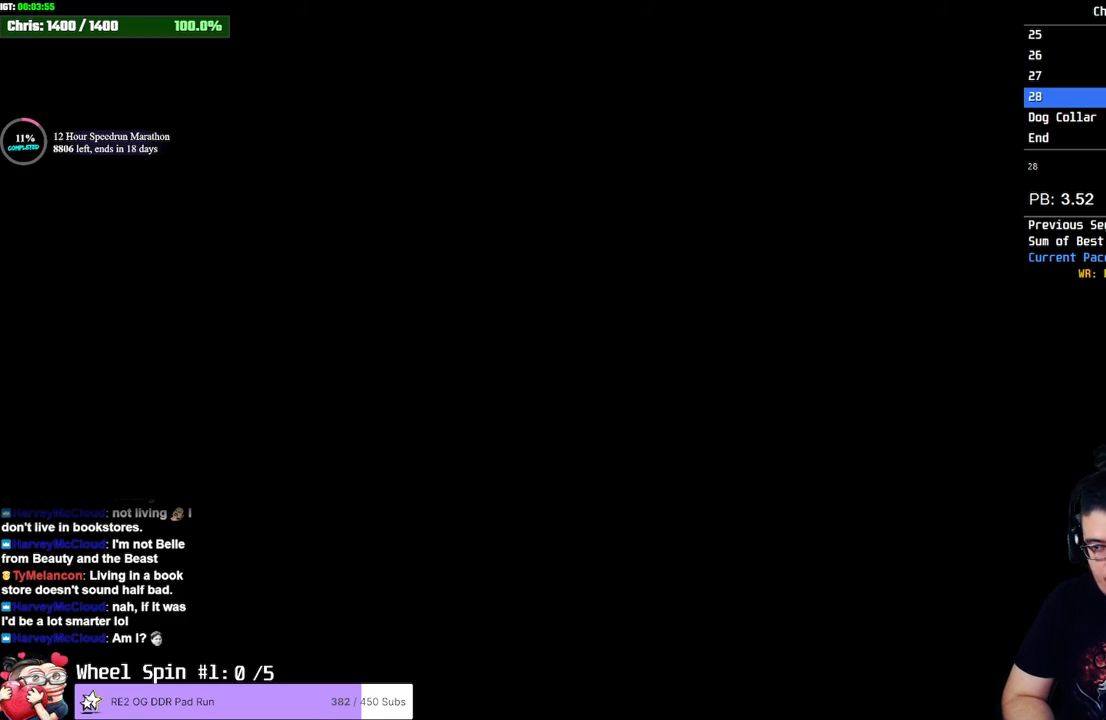
{"buttons": [], "left_stick": "down", "right_stick": "center", "events": [[367, "left_stick", "down"]]}
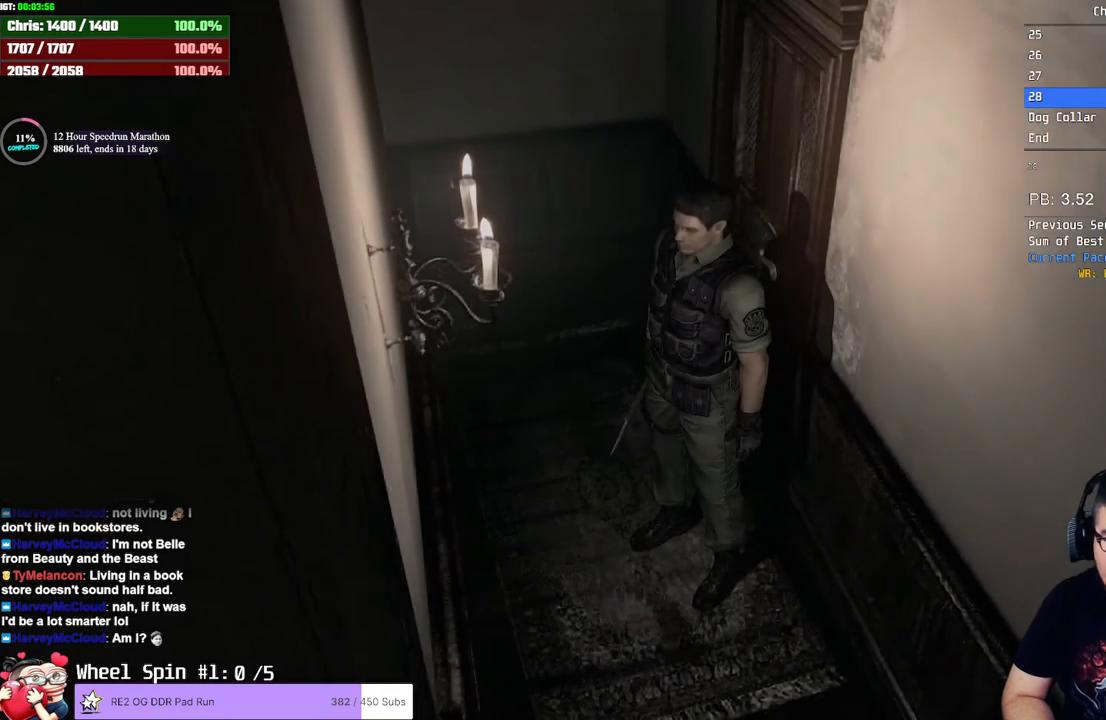
{"buttons": [], "left_stick": "down", "right_stick": "center", "events": []}
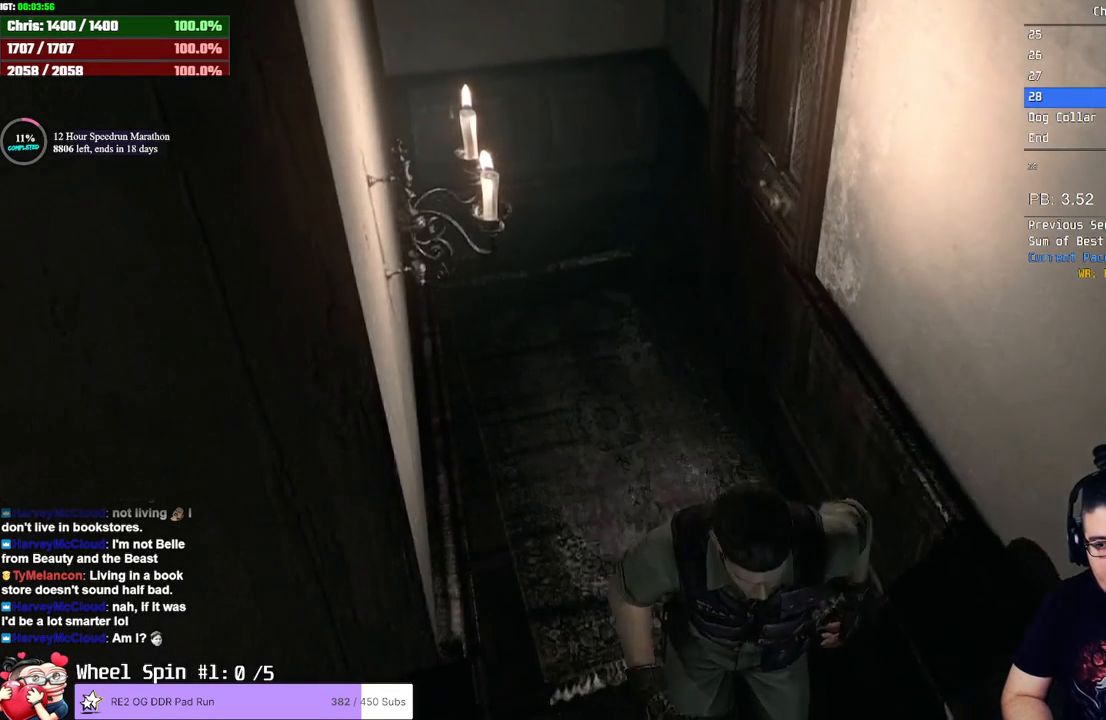
{"buttons": ["CROSS"], "left_stick": "center", "right_stick": "center", "events": [[250, "CROSS", "down"], [317, "left_stick", "center"], [333, "CROSS", "up"], [383, "CROSS", "down"], [433, "CROSS", "up"], [483, "CROSS", "down"]]}
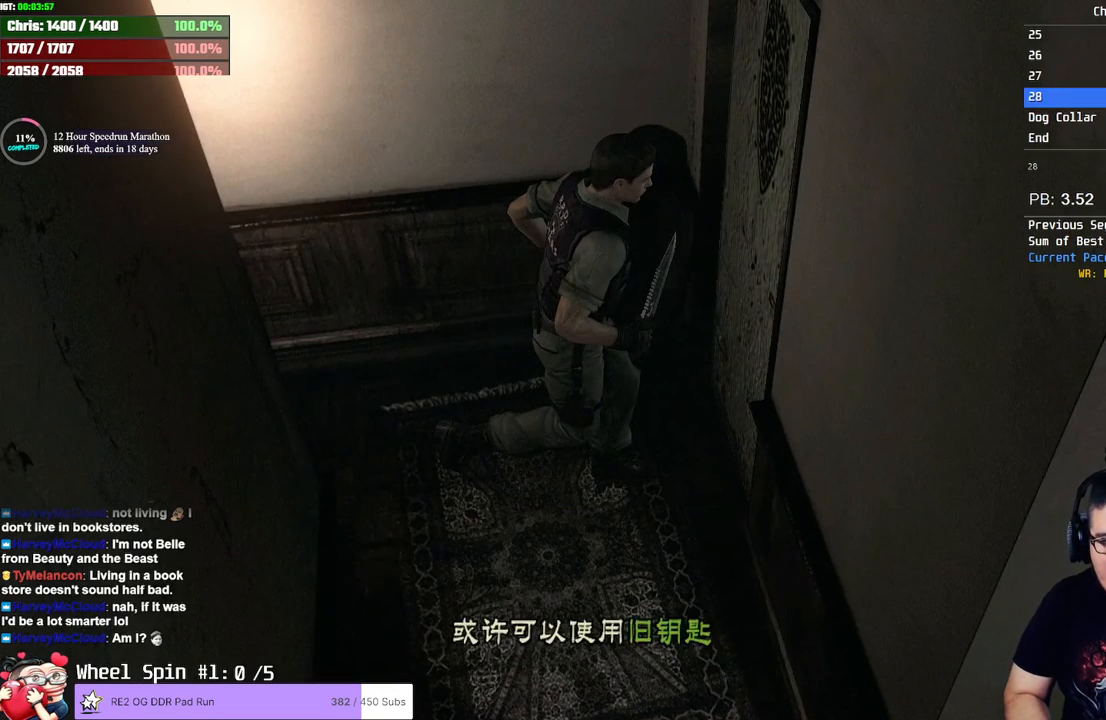
{"buttons": ["CROSS"], "left_stick": "center", "right_stick": "center", "events": [[17, "CROSS", "up"], [83, "CROSS", "down"], [117, "CROSS", "up"], [183, "CROSS", "down"], [233, "CROSS", "up"], [283, "CROSS", "down"], [333, "CROSS", "up"], [383, "CROSS", "down"], [433, "CROSS", "up"], [500, "CROSS", "down"]]}
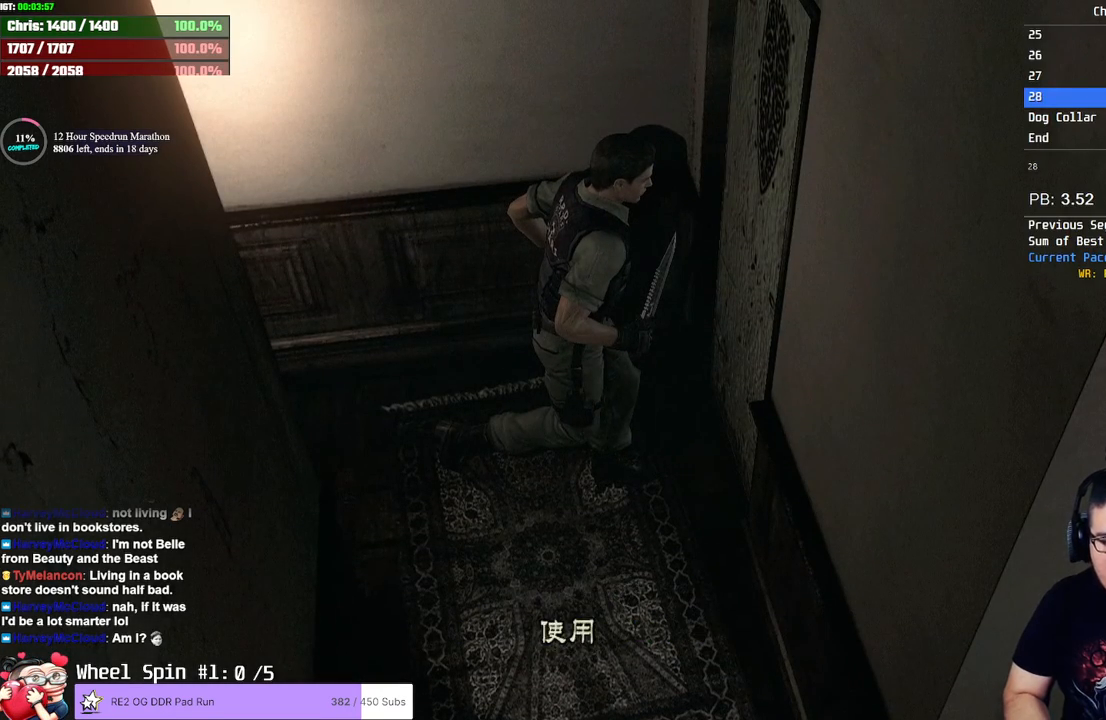
{"buttons": [], "left_stick": "center", "right_stick": "center", "events": [[33, "CROSS", "up"], [83, "CROSS", "down"], [150, "CROSS", "up"], [183, "CROSS", "down"], [217, "CROSS", "up"], [283, "CROSS", "down"], [317, "CROSS", "up"], [383, "CROSS", "down"], [417, "CROSS", "up"]]}
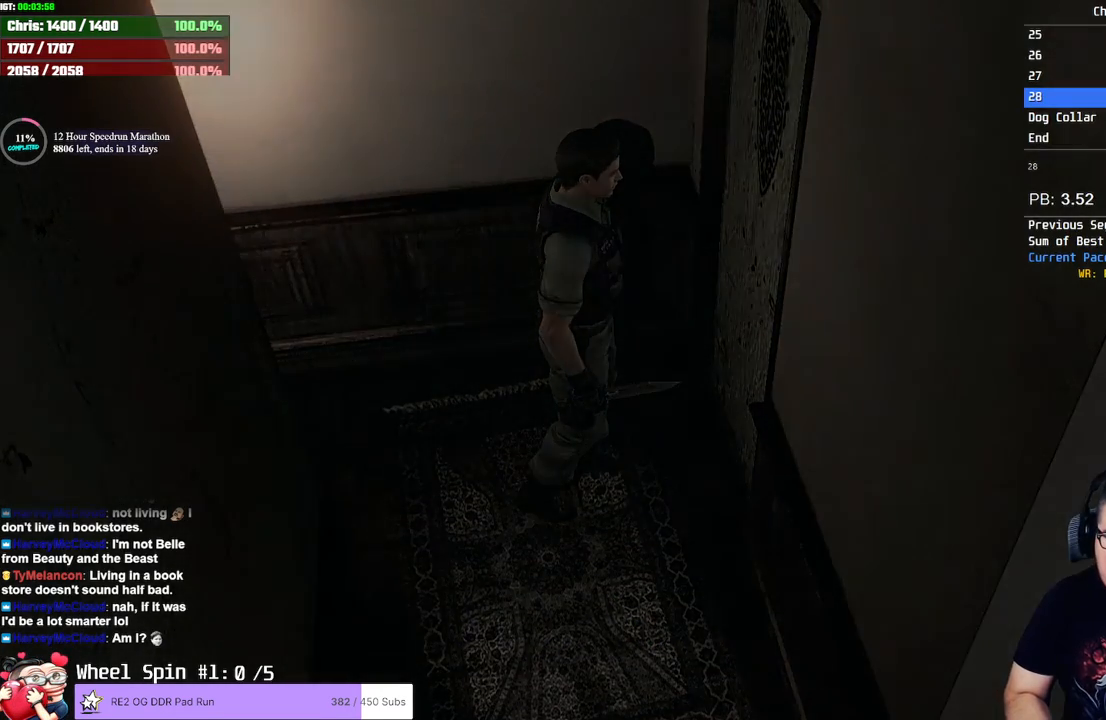
{"buttons": [], "left_stick": "center", "right_stick": "center", "events": []}
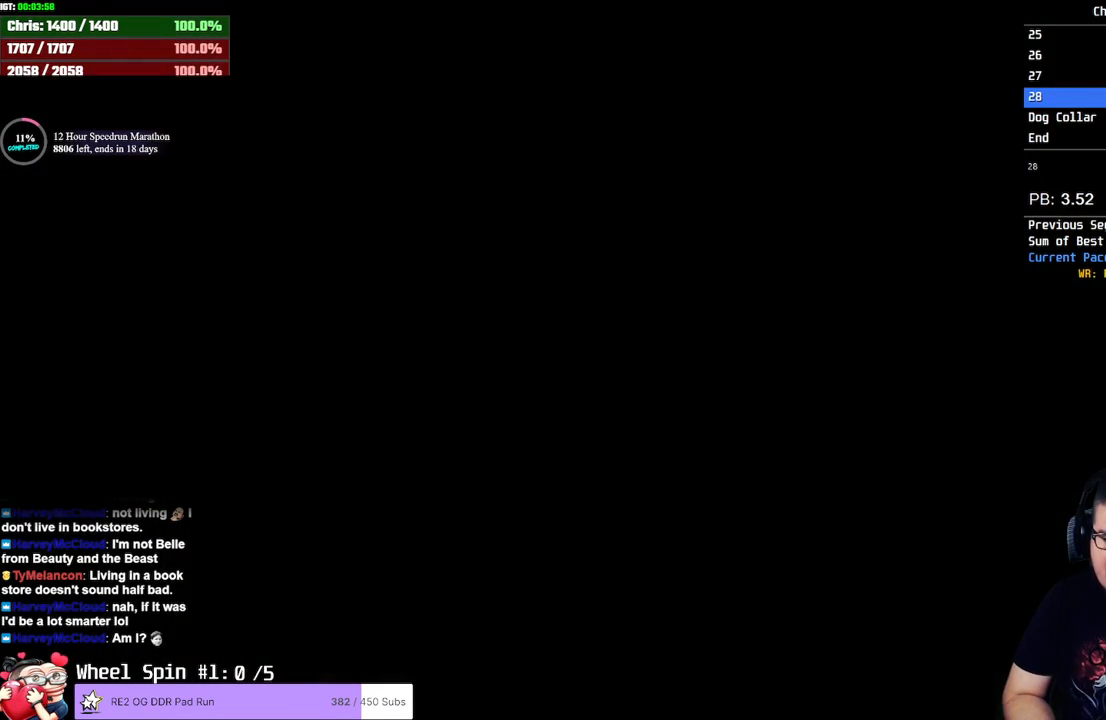
{"buttons": [], "left_stick": "center", "right_stick": "center", "events": [[333, "TRIANGLE", "down"], [433, "TRIANGLE", "up"]]}
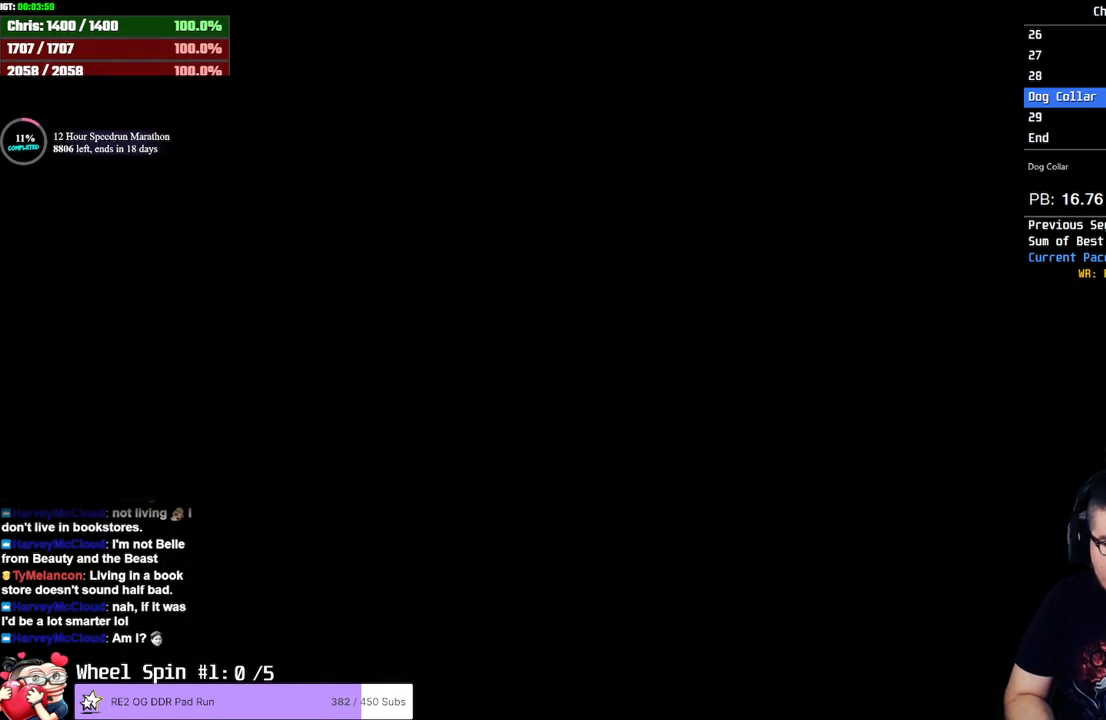
{"buttons": ["TRIANGLE"], "left_stick": "center", "right_stick": "center", "events": [[17, "TRIANGLE", "down"], [133, "TRIANGLE", "up"], [283, "TRIANGLE", "down"], [400, "TRIANGLE", "up"], [450, "TRIANGLE", "down"]]}
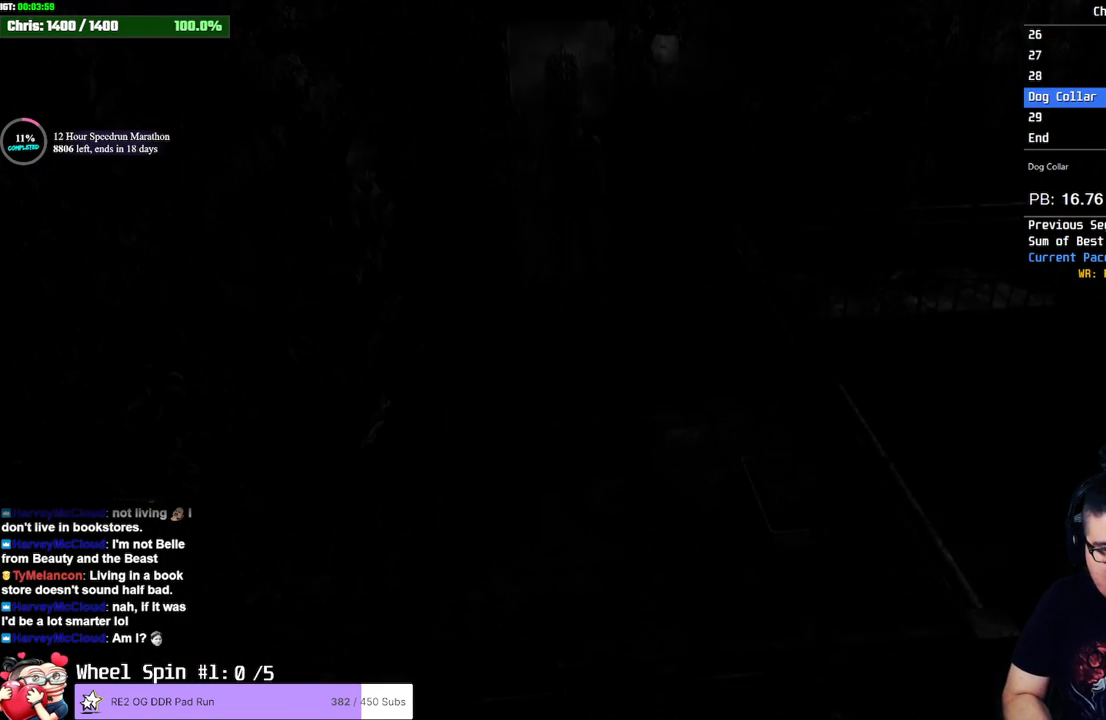
{"buttons": ["TRIANGLE"], "left_stick": "center", "right_stick": "center", "events": [[17, "TRIANGLE", "up"], [67, "TRIANGLE", "down"], [117, "TRIANGLE", "up"], [167, "TRIANGLE", "down"], [217, "TRIANGLE", "up"], [250, "TRIANGLE", "down"], [300, "TRIANGLE", "up"], [350, "TRIANGLE", "down"], [383, "TRIANGLE", "up"], [433, "TRIANGLE", "down"], [467, "TRIANGLE", "up"], [500, "TRIANGLE", "down"]]}
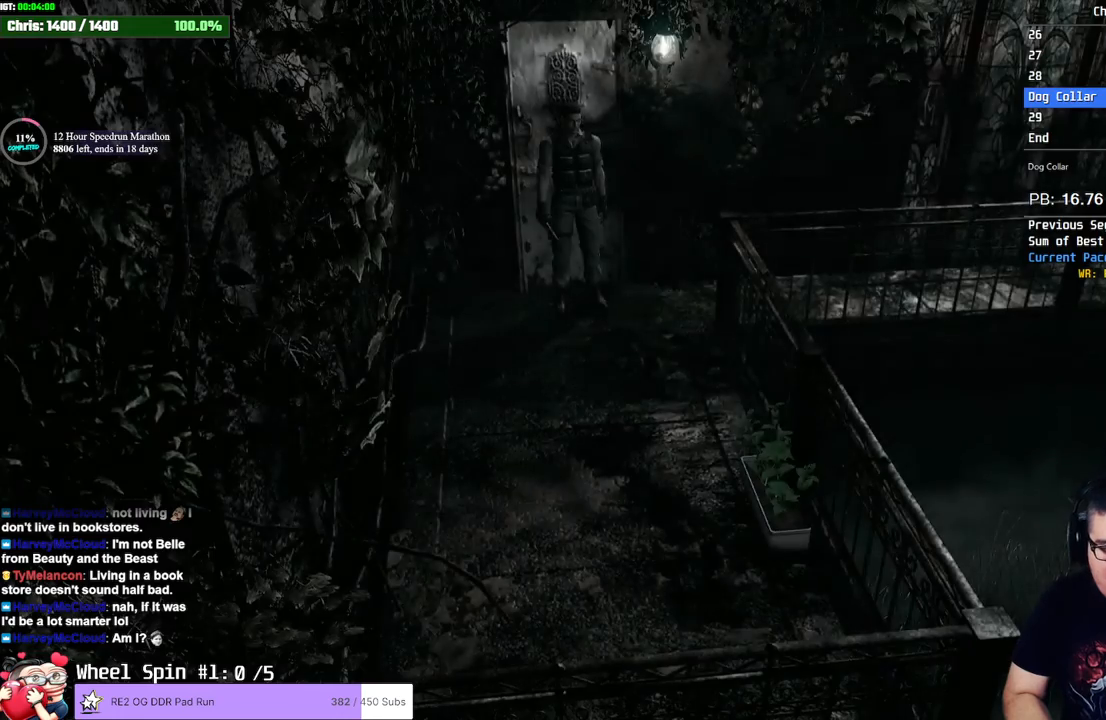
{"buttons": ["DPAD_DOWN"], "left_stick": "center", "right_stick": "center", "events": [[67, "TRIANGLE", "up"], [117, "TRIANGLE", "down"], [233, "TRIANGLE", "up"], [433, "DPAD_DOWN", "down"]]}
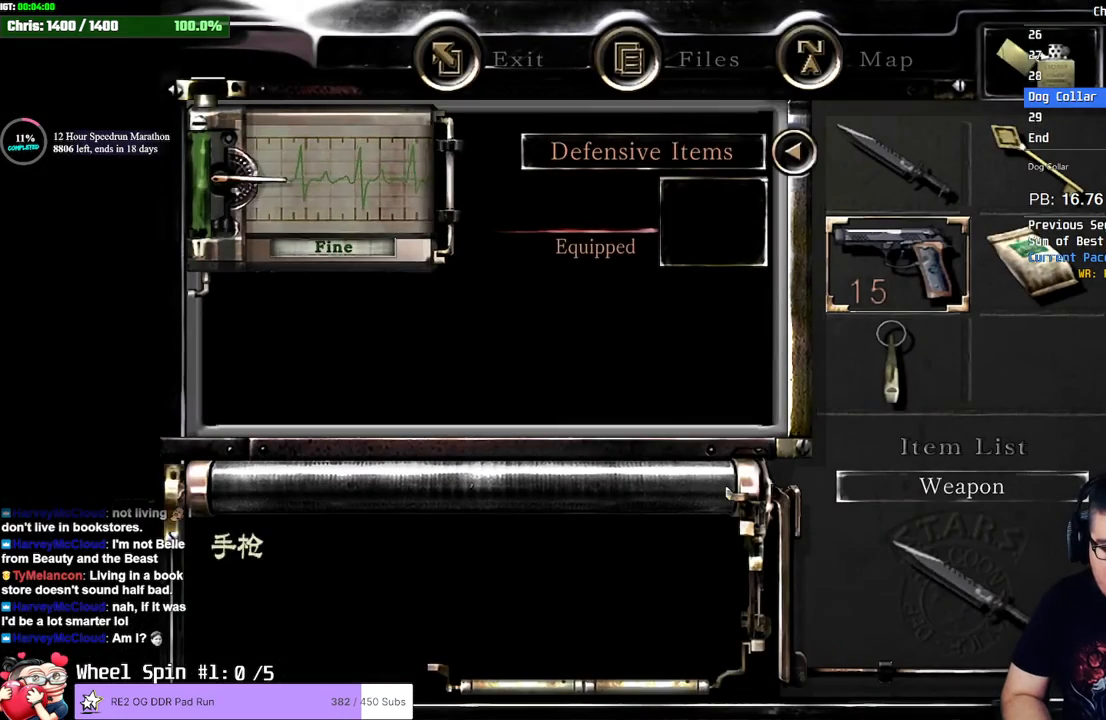
{"buttons": [], "left_stick": "center", "right_stick": "center", "events": [[17, "CROSS", "down"], [67, "DPAD_DOWN", "up"], [133, "CROSS", "up"], [250, "CROSS", "down"], [417, "CROSS", "up"]]}
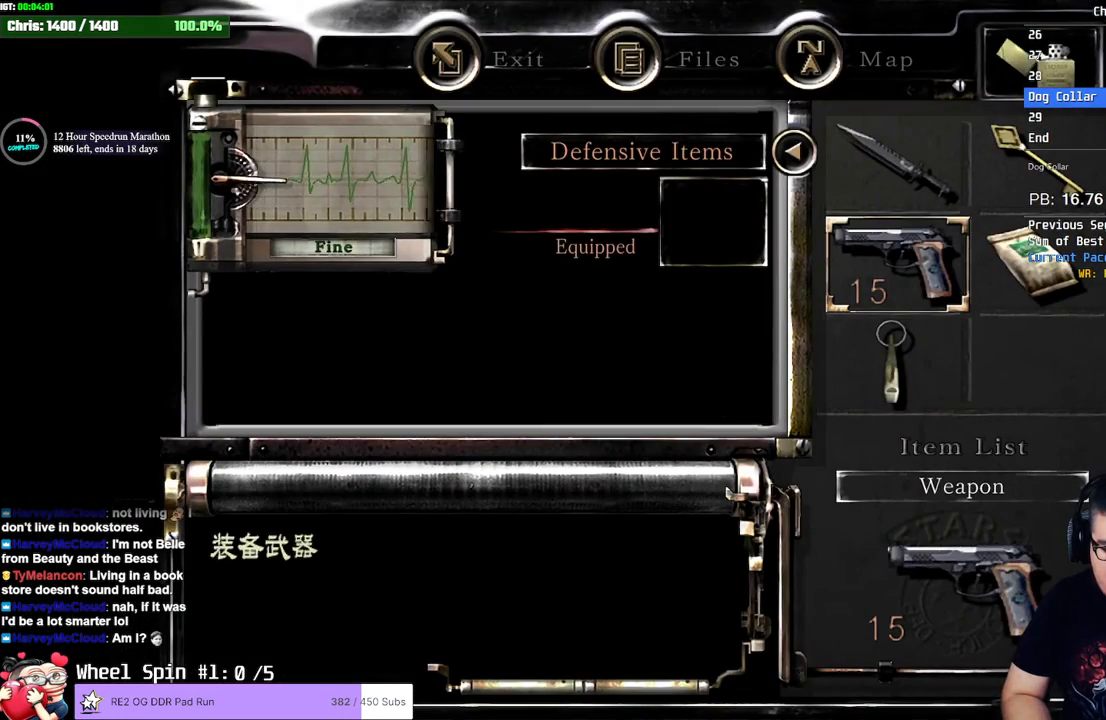
{"buttons": [], "left_stick": "center", "right_stick": "center", "events": [[33, "DPAD_DOWN", "down"], [83, "CROSS", "down"], [133, "DPAD_DOWN", "up"], [167, "CROSS", "up"], [233, "CROSS", "down"], [283, "CROSS", "up"], [317, "CROSS", "down"], [367, "CROSS", "up"], [417, "CROSS", "down"], [483, "CROSS", "up"]]}
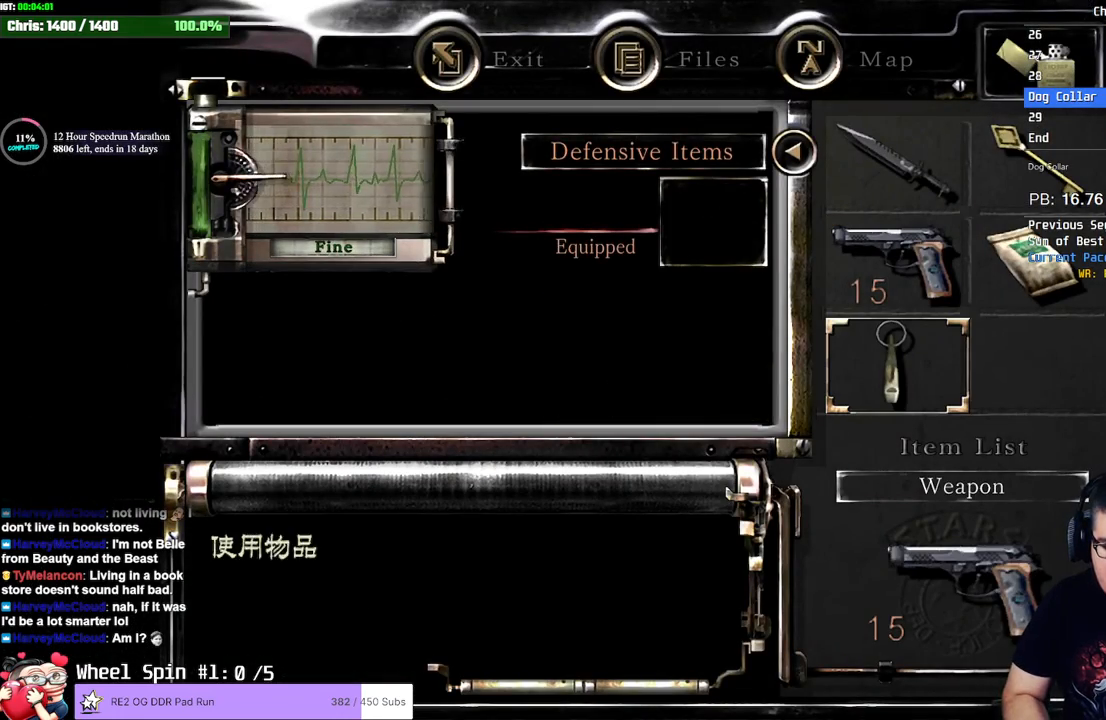
{"buttons": [], "left_stick": "center", "right_stick": "center", "events": [[33, "CROSS", "down"], [67, "CROSS", "up"], [133, "CROSS", "down"], [167, "CROSS", "up"], [217, "CROSS", "down"], [267, "CROSS", "up"], [317, "CROSS", "down"], [367, "CROSS", "up"], [417, "CROSS", "down"], [450, "CROSS", "up"]]}
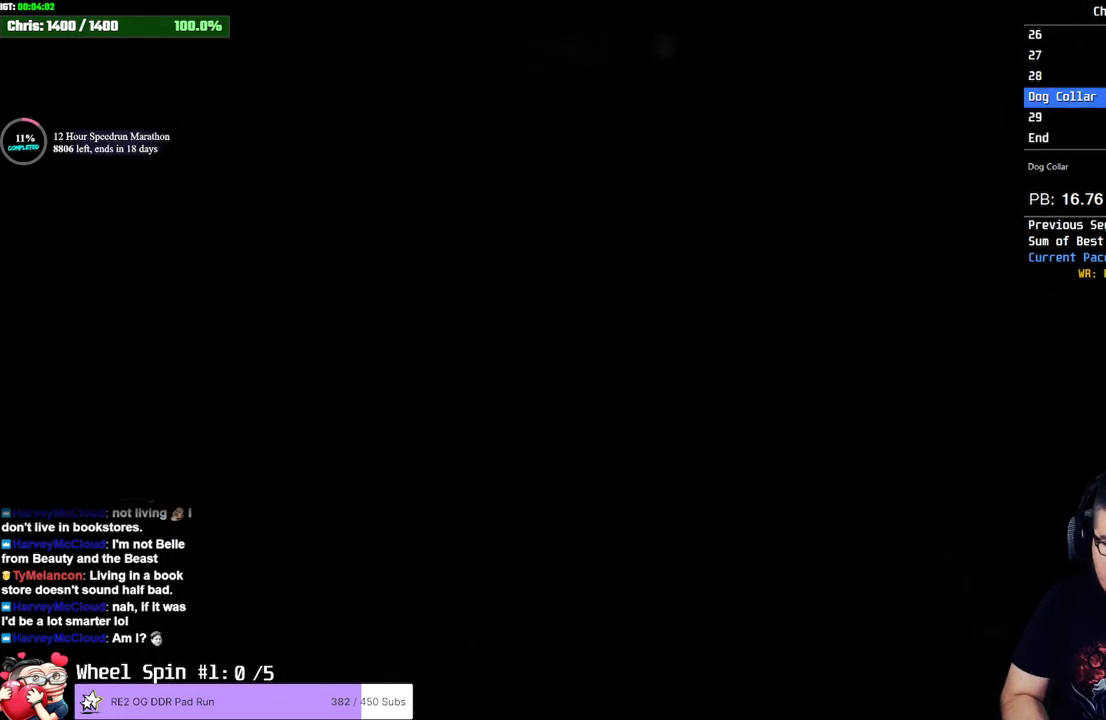
{"buttons": [], "left_stick": "left", "right_stick": "center", "events": [[167, "left_stick", "up-left"], [483, "left_stick", "left"]]}
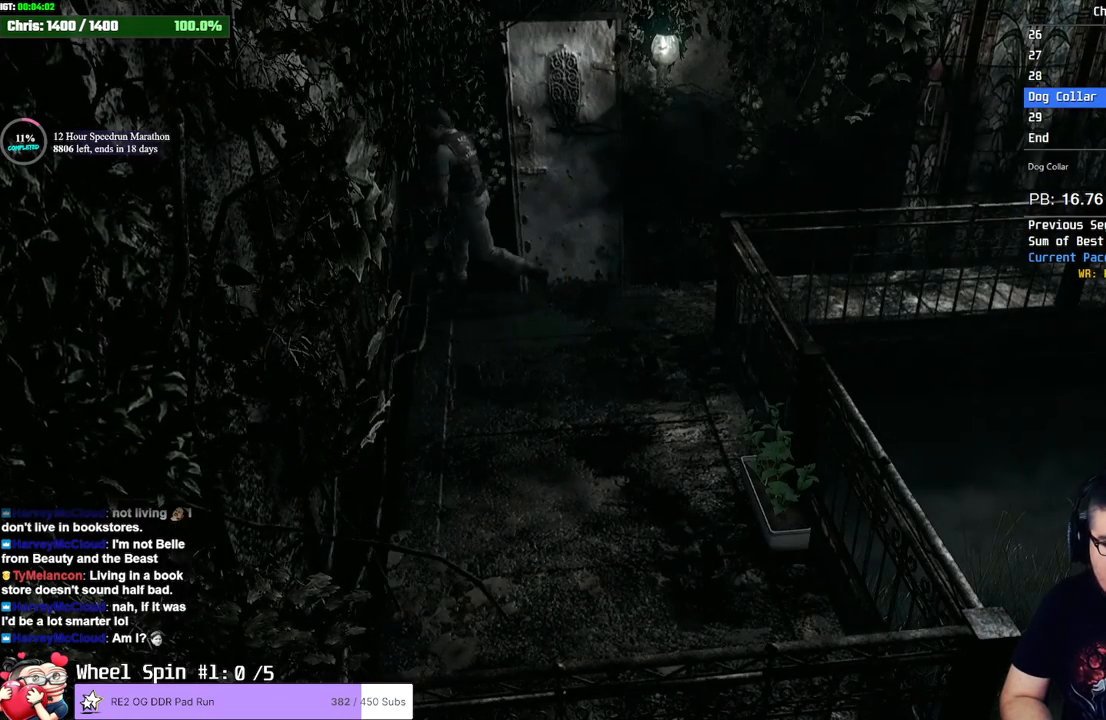
{"buttons": [], "left_stick": "center", "right_stick": "center", "events": [[267, "left_stick", "center"], [333, "DPAD_DOWN", "down"], [333, "SQUARE", "down"], [500, "DPAD_DOWN", "up"], [500, "SQUARE", "up"]]}
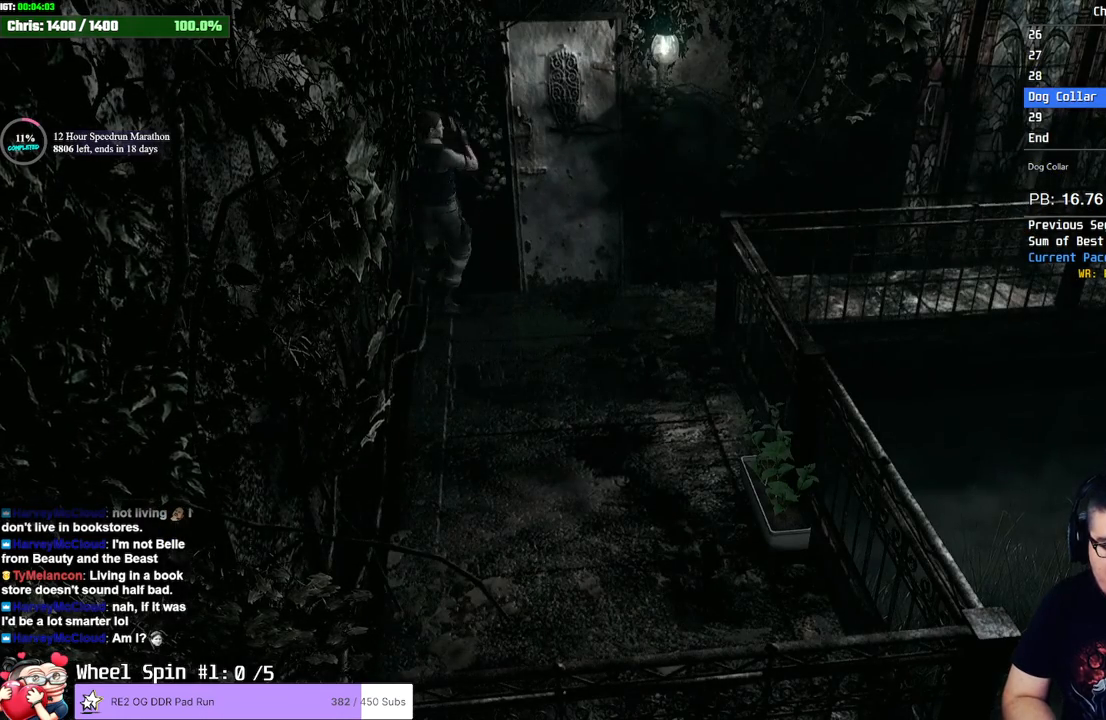
{"buttons": ["DPAD_DOWN"], "left_stick": "center", "right_stick": "center", "events": [[217, "DPAD_DOWN", "down"]]}
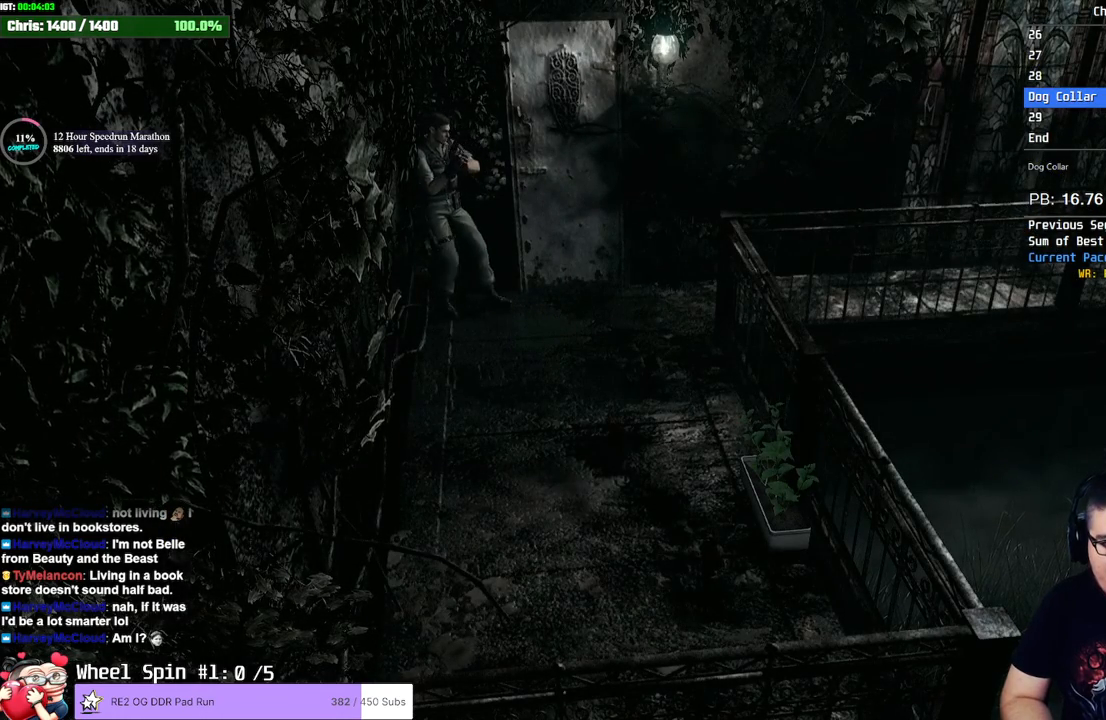
{"buttons": ["L2"], "left_stick": "center", "right_stick": "center", "events": [[200, "DPAD_DOWN", "up"], [233, "L2", "down"]]}
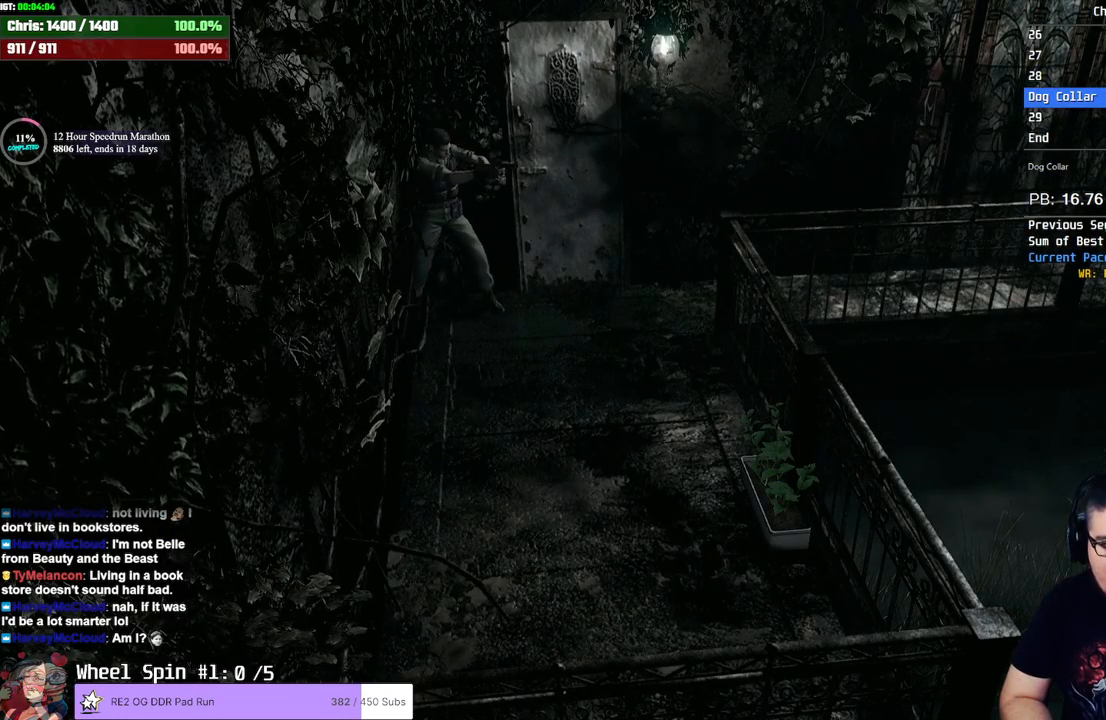
{"buttons": ["L2"], "left_stick": "center", "right_stick": "center", "events": [[83, "DPAD_LEFT", "down"], [400, "DPAD_LEFT", "up"]]}
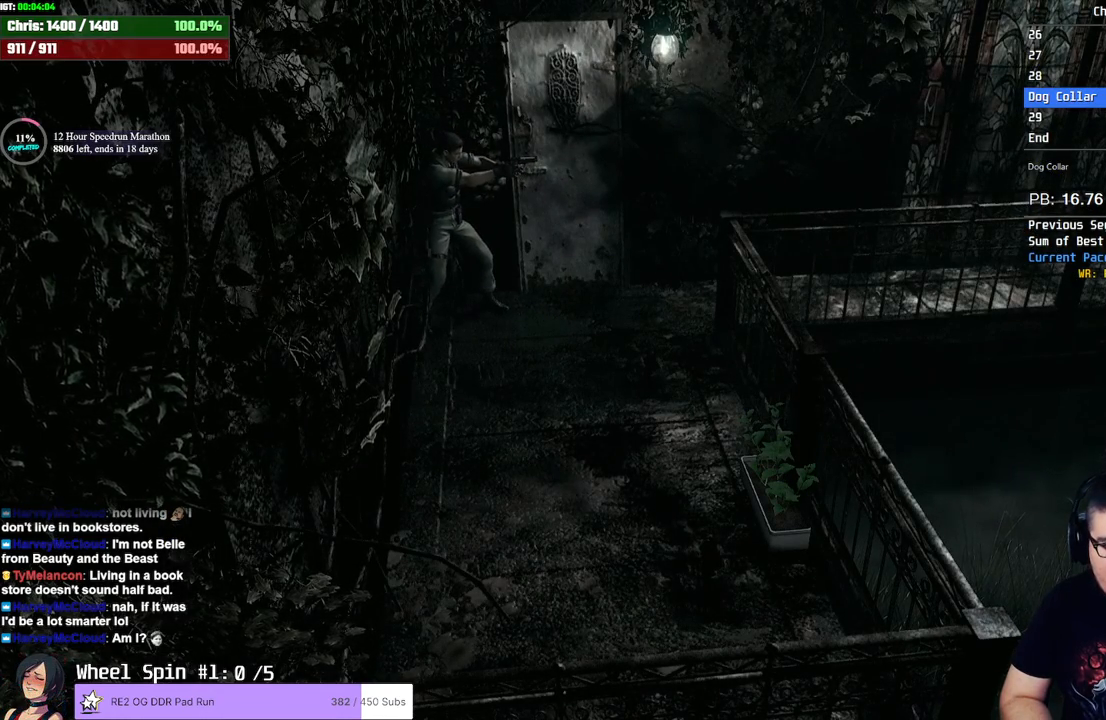
{"buttons": ["L2"], "left_stick": "center", "right_stick": "center", "events": []}
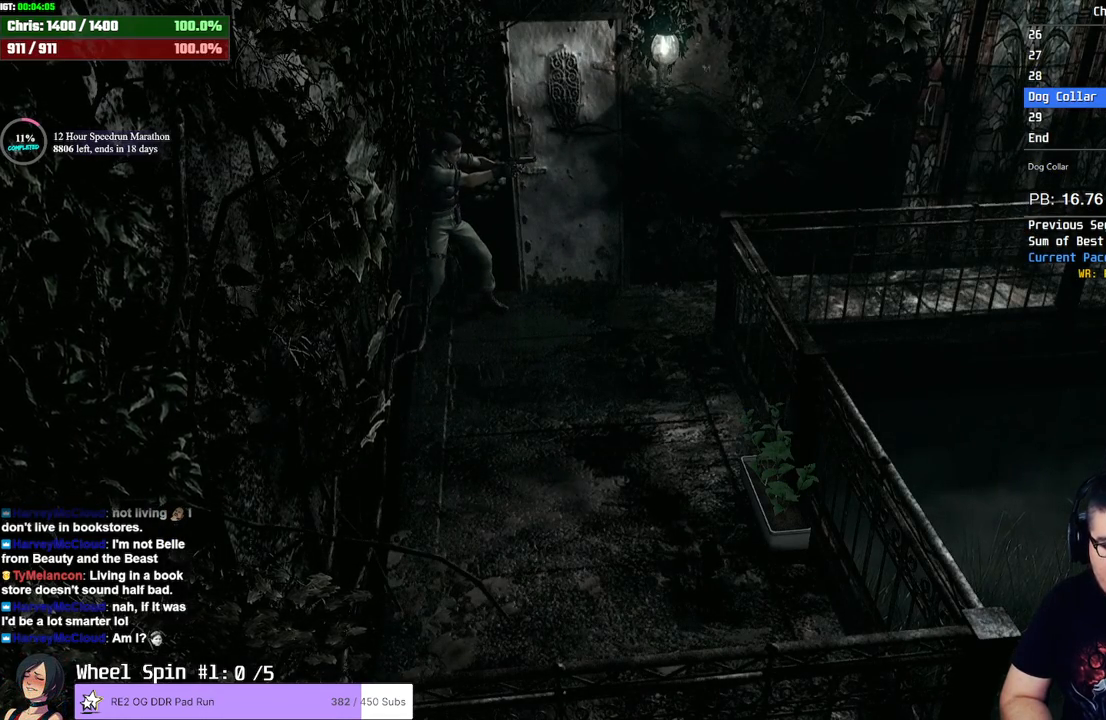
{"buttons": ["L2", "R2"], "left_stick": "center", "right_stick": "center", "events": [[500, "R2", "down"]]}
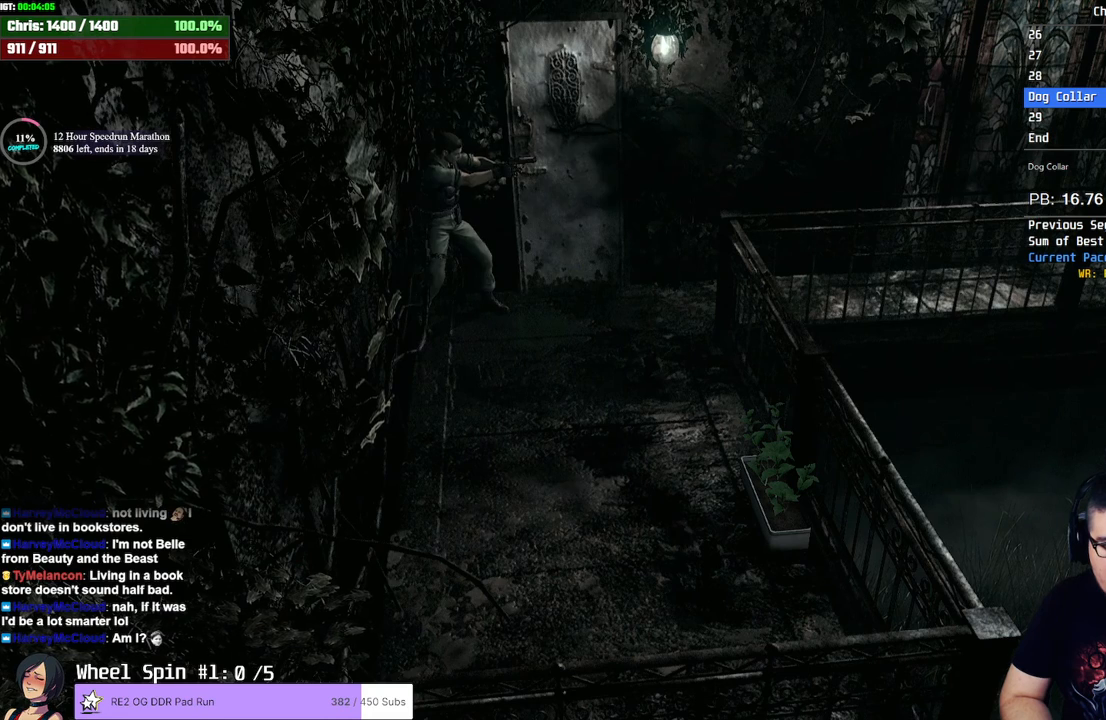
{"buttons": ["L2", "R2"], "left_stick": "center", "right_stick": "center", "events": [[83, "R2", "up"], [383, "R2", "down"]]}
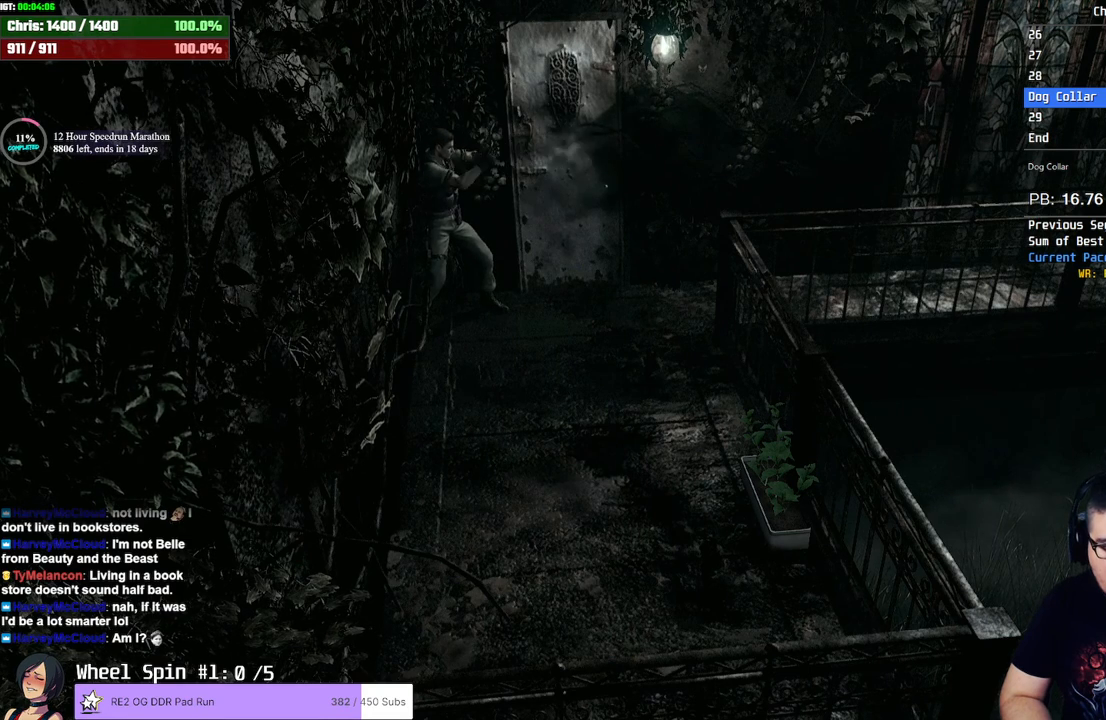
{"buttons": ["L2"], "left_stick": "center", "right_stick": "center", "events": [[17, "R2", "up"], [300, "R2", "down"], [433, "R2", "up"]]}
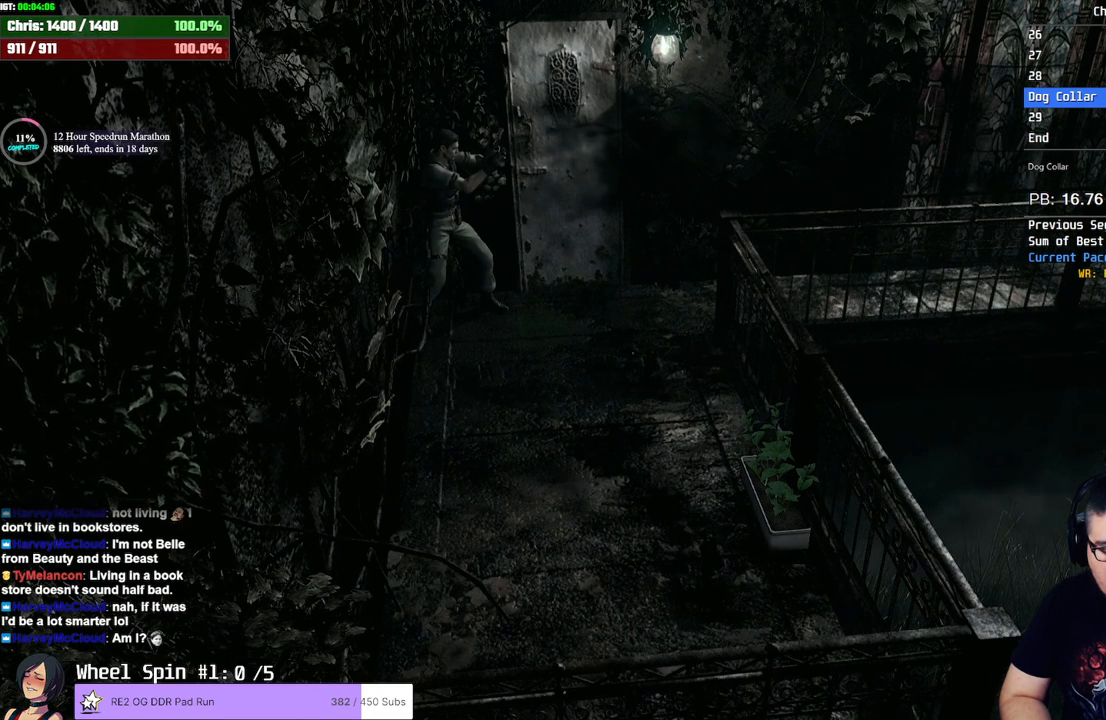
{"buttons": ["L2"], "left_stick": "center", "right_stick": "center", "events": []}
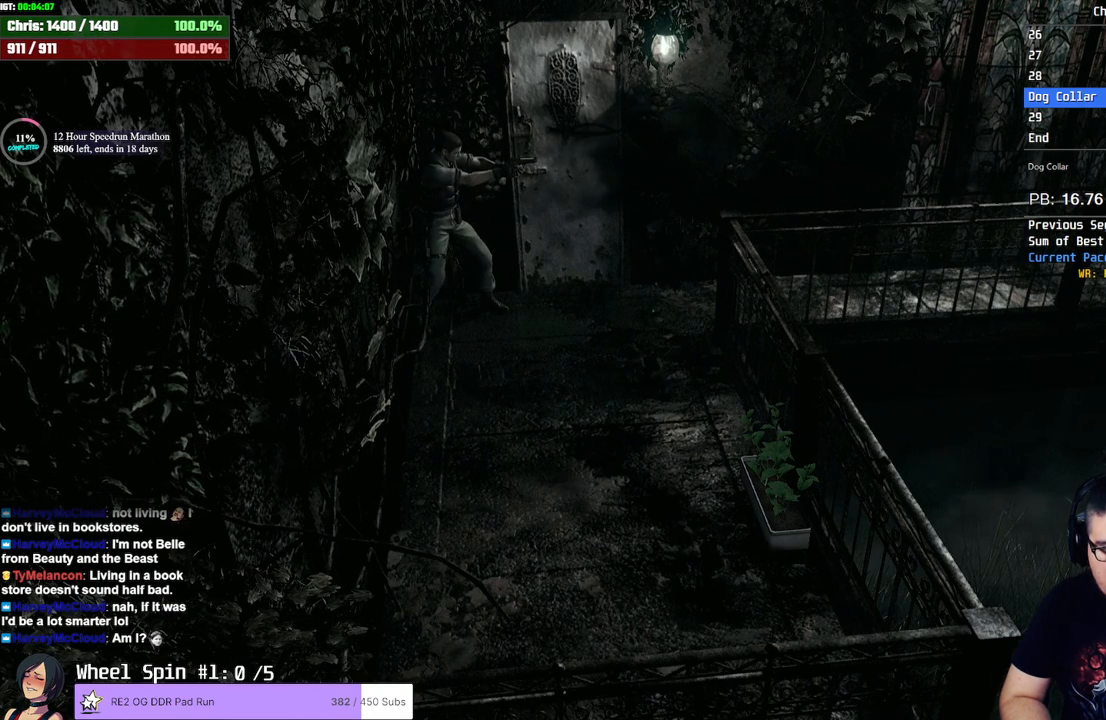
{"buttons": ["L2"], "left_stick": "center", "right_stick": "center", "events": [[117, "R2", "down"], [233, "R2", "up"]]}
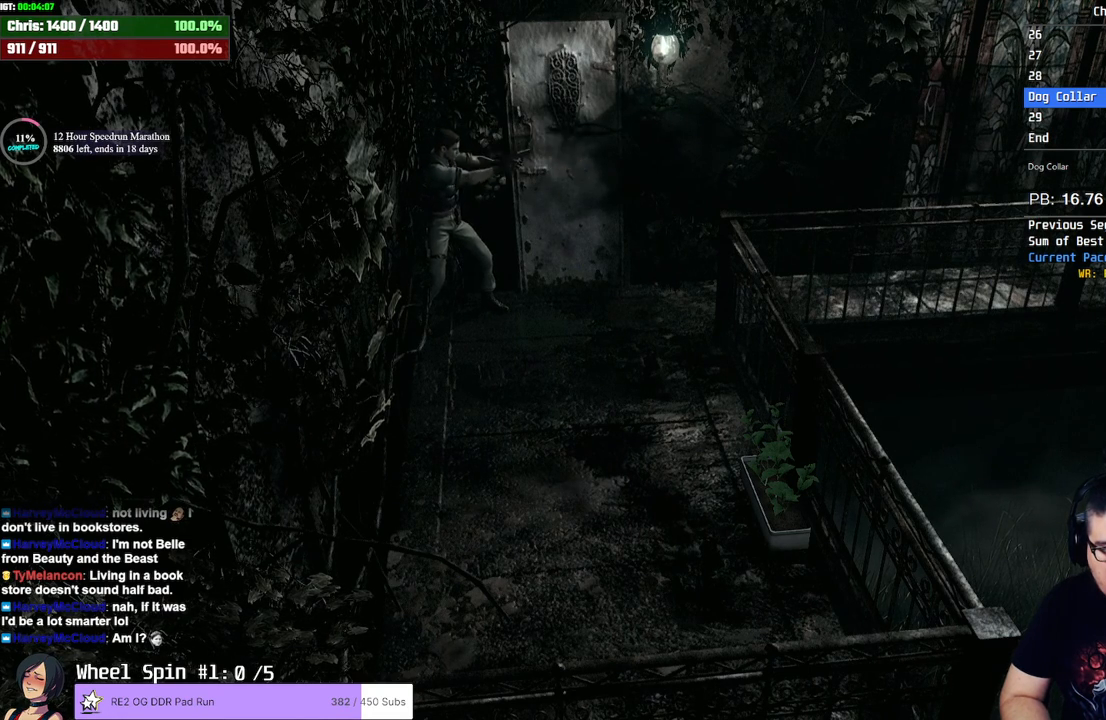
{"buttons": ["L2", "R2"], "left_stick": "center", "right_stick": "center", "events": [[17, "R2", "down"], [150, "R2", "up"], [417, "R2", "down"]]}
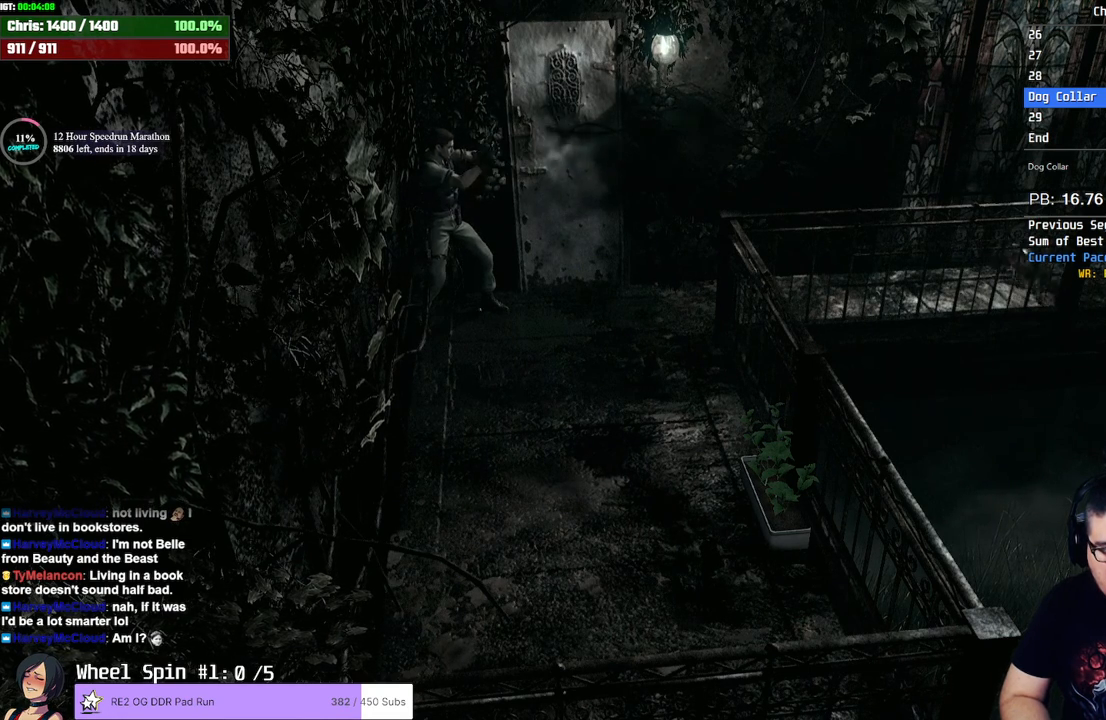
{"buttons": ["L2"], "left_stick": "center", "right_stick": "center", "events": [[100, "R2", "up"]]}